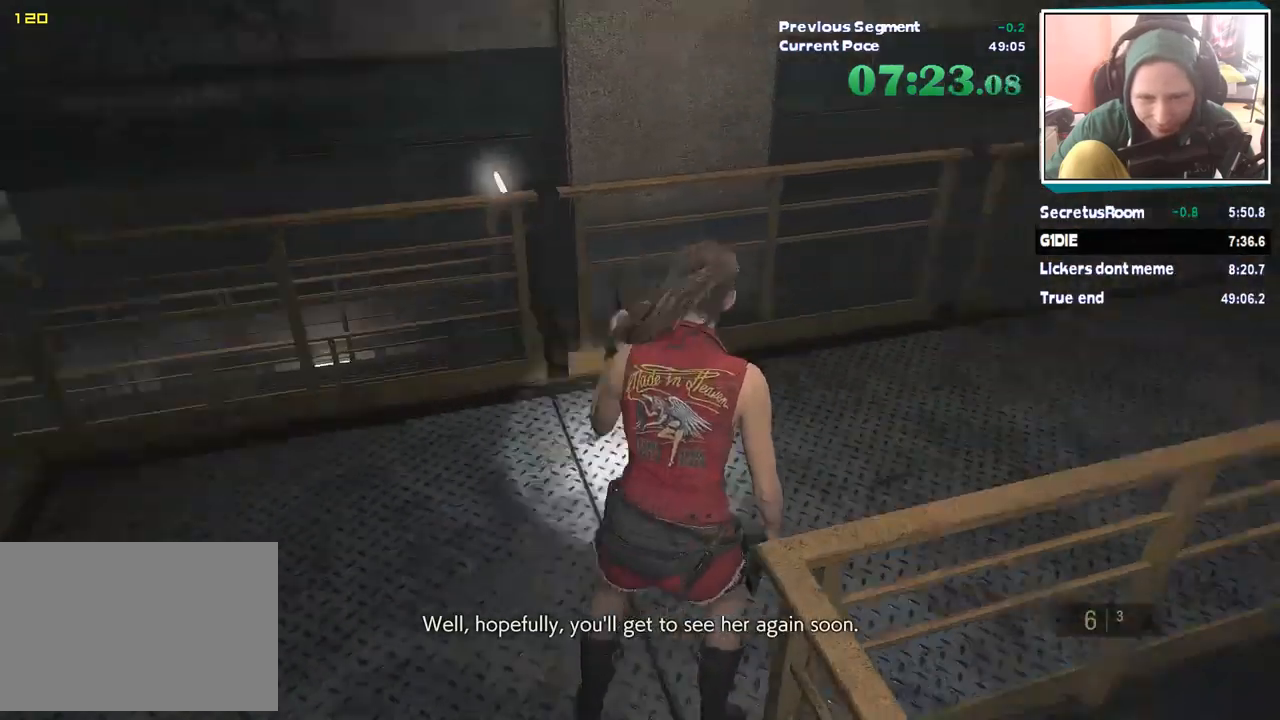
Gameplay with keyboard and mouse; each line is a JSON object with the keys and mouse buttons held at the frame after it. "events" lists presses ("down") and releases ("up") of "1", "2", "3", "4", "5", "a", "alt", "c", "ctrl", "d", "escape", "f", "q", "r", "s", "shift", "tab", "v", "w", "x", "z", "mouse_left" and "mouse_right" between this image and that frame as [ms after this image, input, new state], when the widget could be followed in between. "mouse_left", "mouse_right" = the "left", "right" buttons of the "mouse" list. No other keys are recorded. Mouse movement is not recorded. Not read: e.
{"keys": ["w"], "mouse": [], "events": [[34, "d", "up"], [404, "shift", "up"]]}
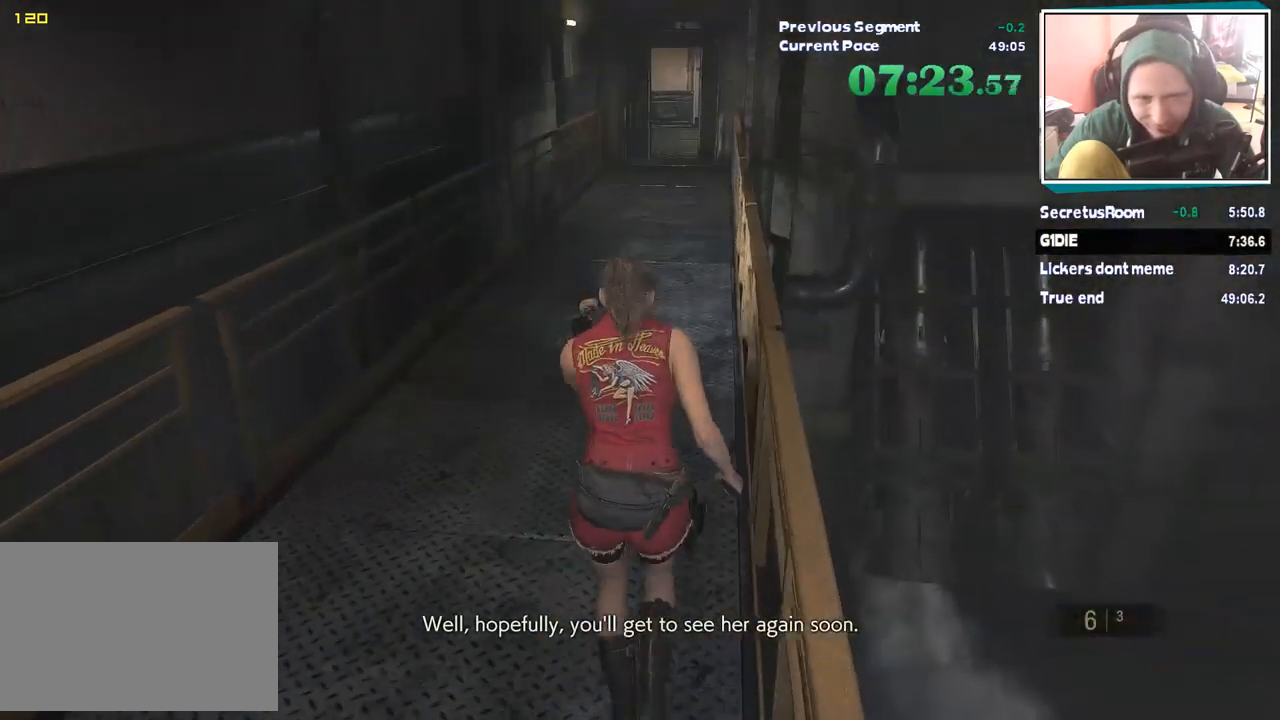
{"keys": ["w"], "mouse": [], "events": []}
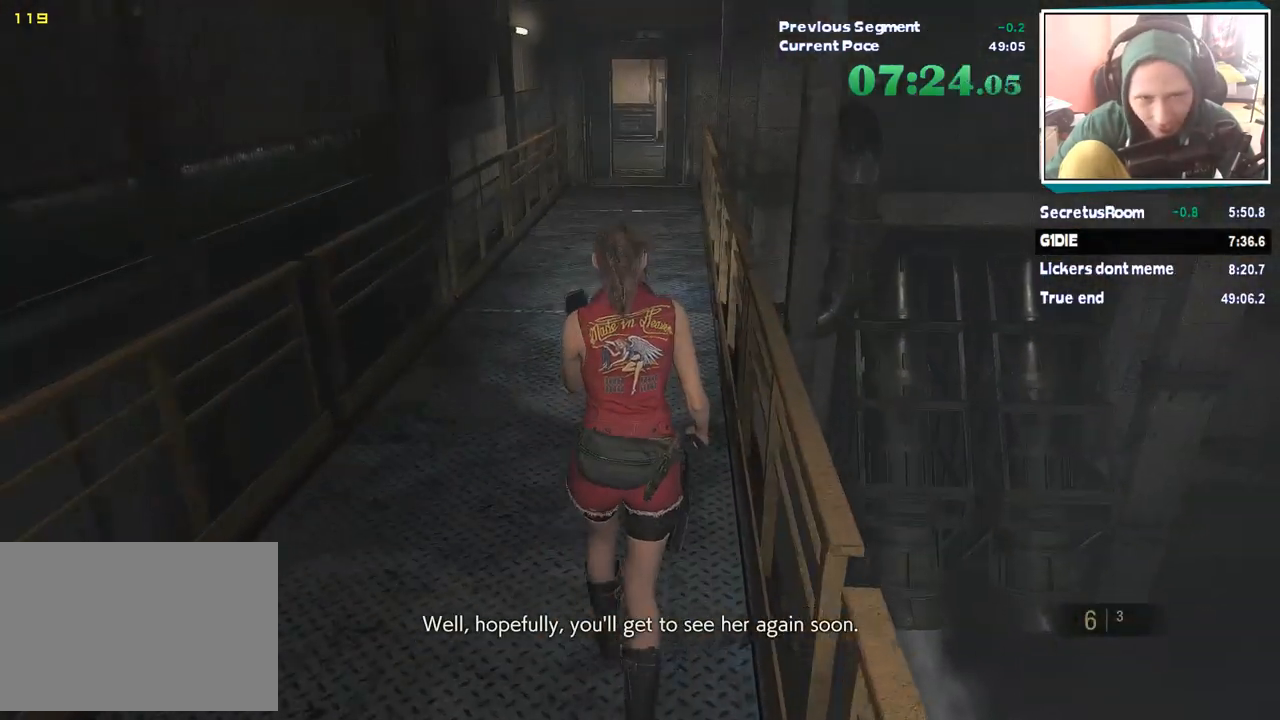
{"keys": ["w"], "mouse": [], "events": []}
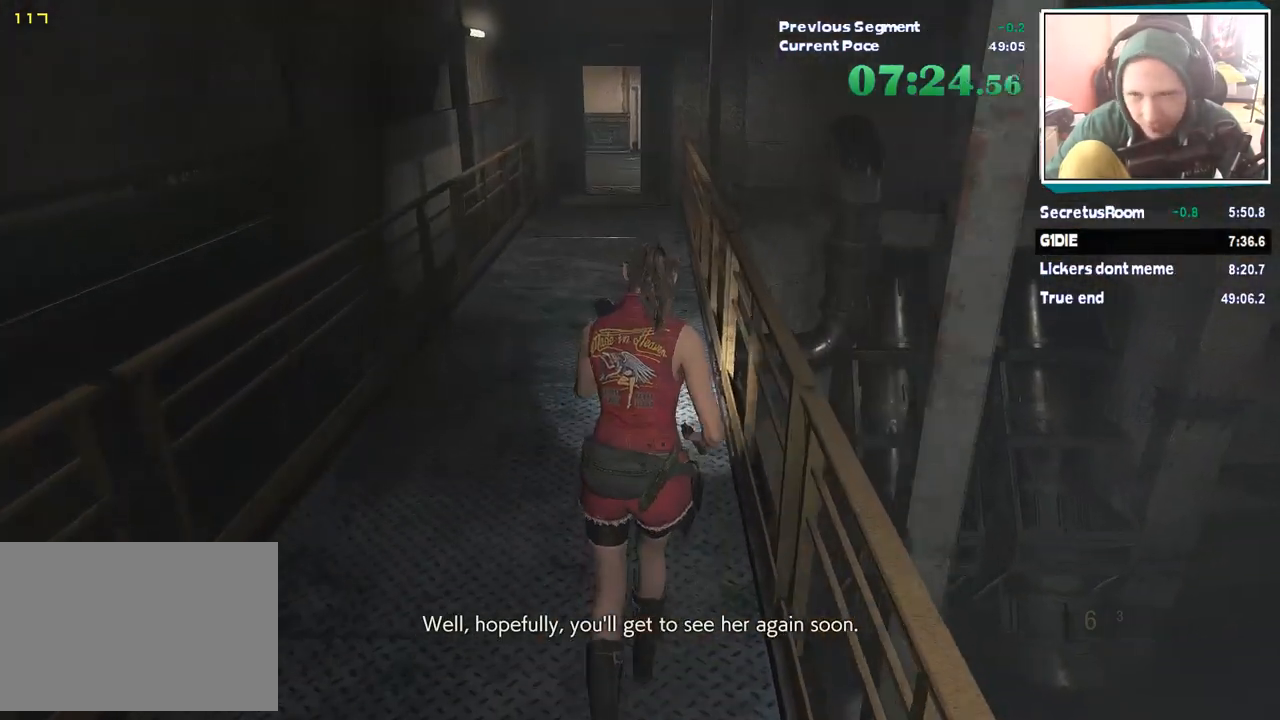
{"keys": ["w"], "mouse": [], "events": []}